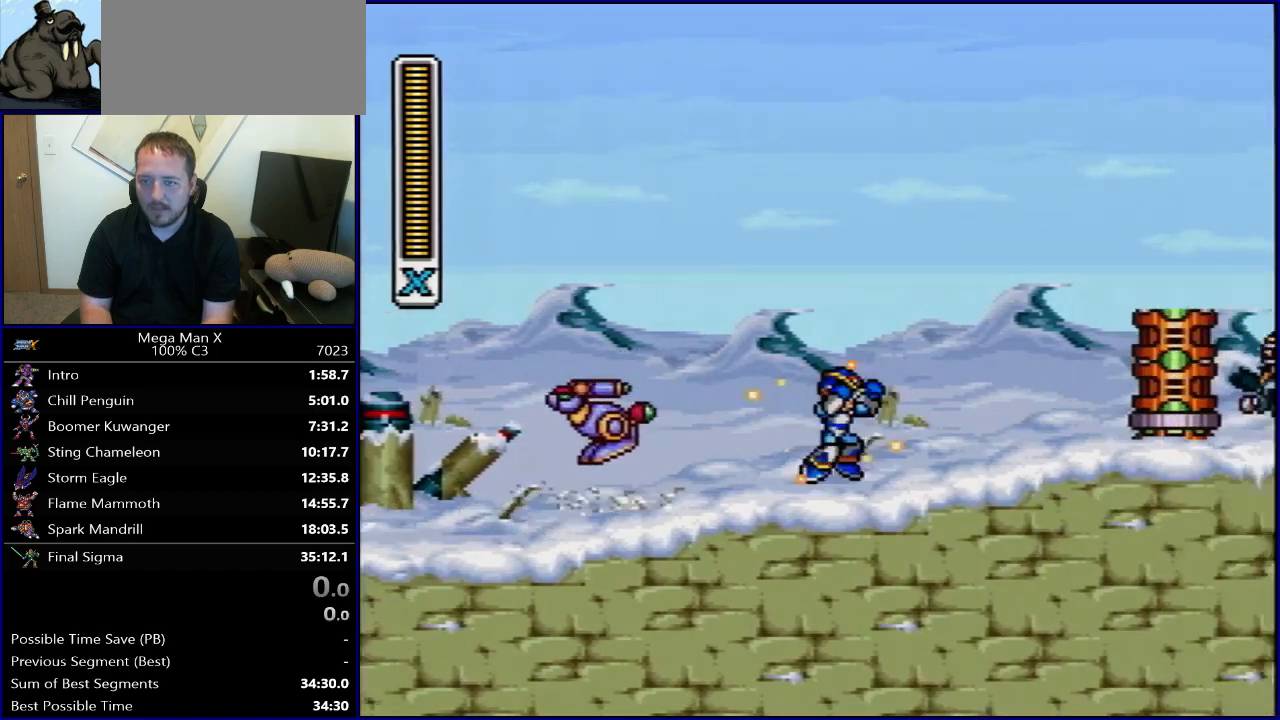
Gameplay with a controller (Nintendo layout); each line is a JSON object with the inputs held at the frame after it. "events" lists button and stick changes between this image and that frame as [ms after this image, input, new state], when the widget could be followed in between. Not read: L3 R3.
{"buttons": ["B", "R1", "DPAD_RIGHT"], "events": [[83, "Y", "up"], [300, "R1", "up"], [317, "B", "up"], [450, "R1", "down"], [467, "B", "down"]]}
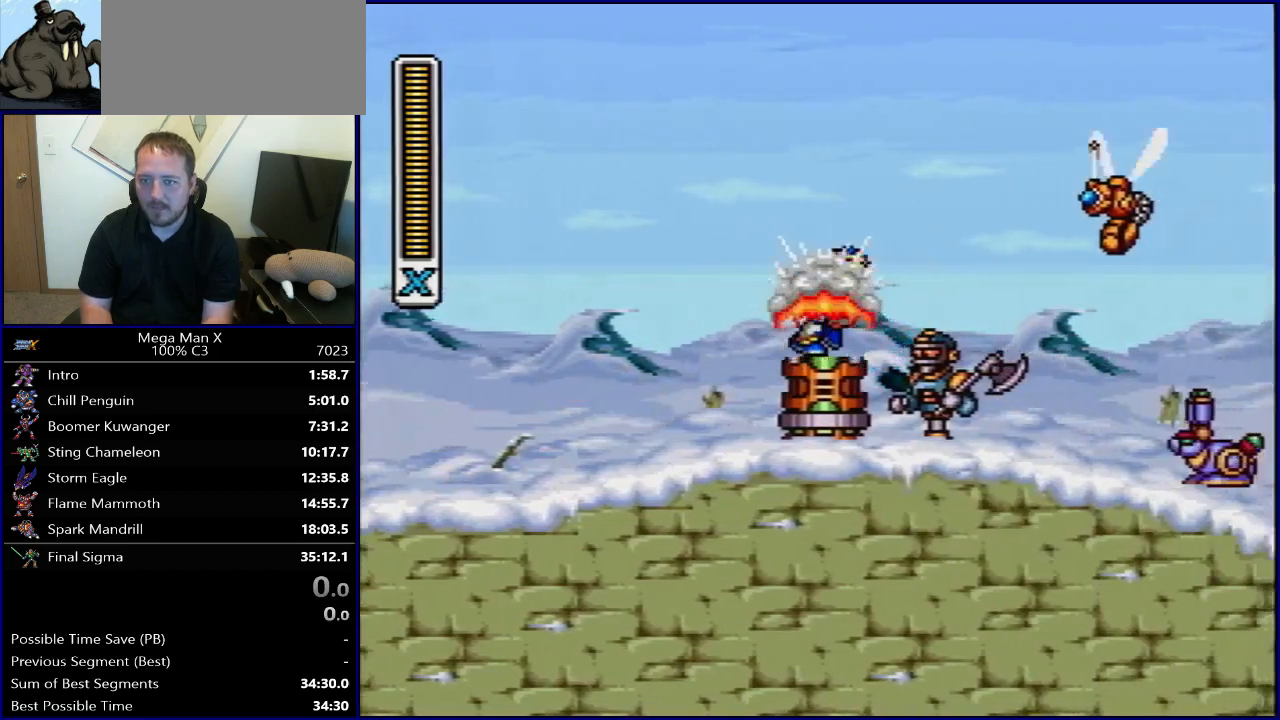
{"buttons": ["DPAD_RIGHT"], "events": [[83, "Y", "down"], [267, "Y", "up"], [417, "B", "up"], [433, "R1", "up"]]}
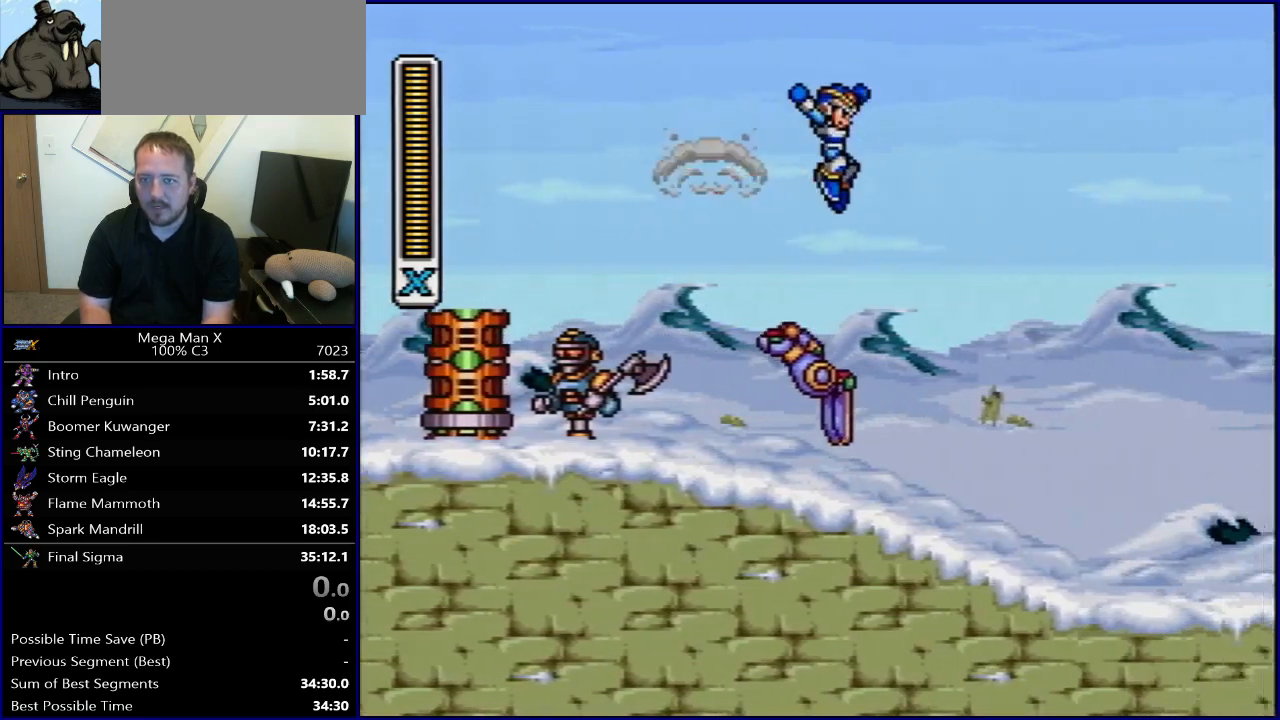
{"buttons": ["R1", "DPAD_RIGHT"], "events": [[150, "Y", "down"], [300, "Y", "up"], [450, "R1", "down"]]}
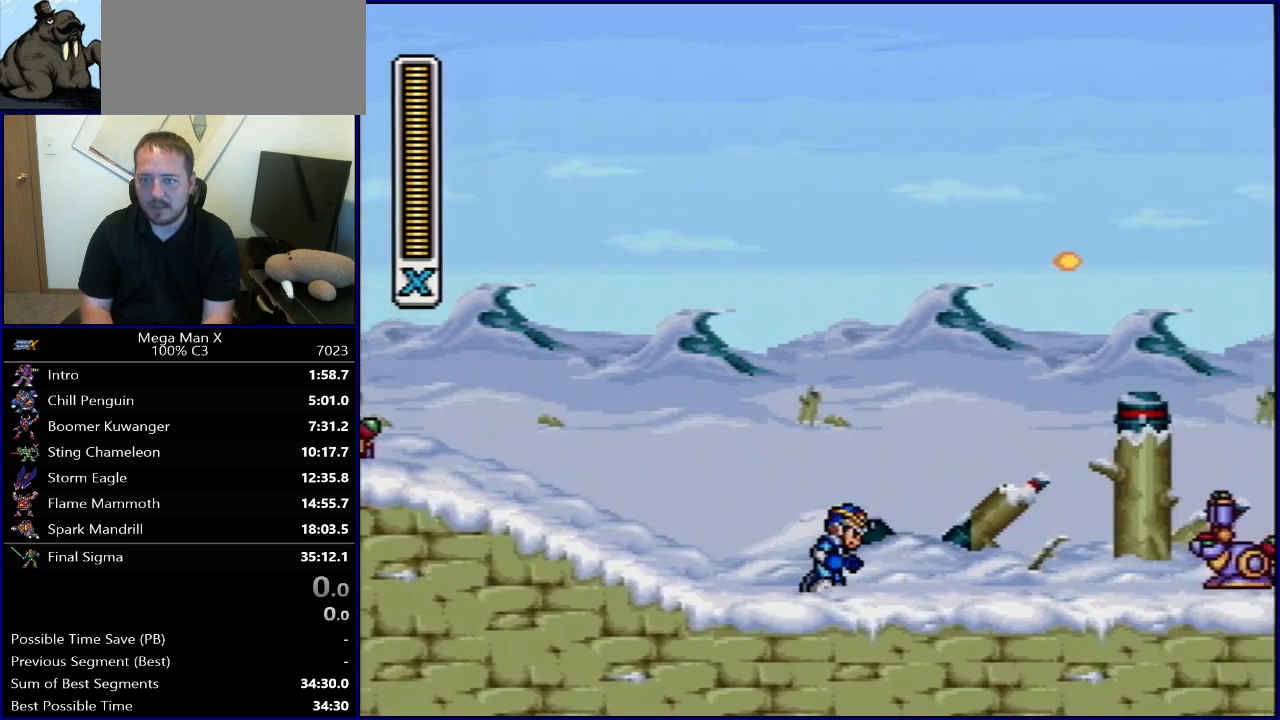
{"buttons": ["R1", "DPAD_RIGHT"], "events": [[383, "R1", "up"], [433, "R1", "down"]]}
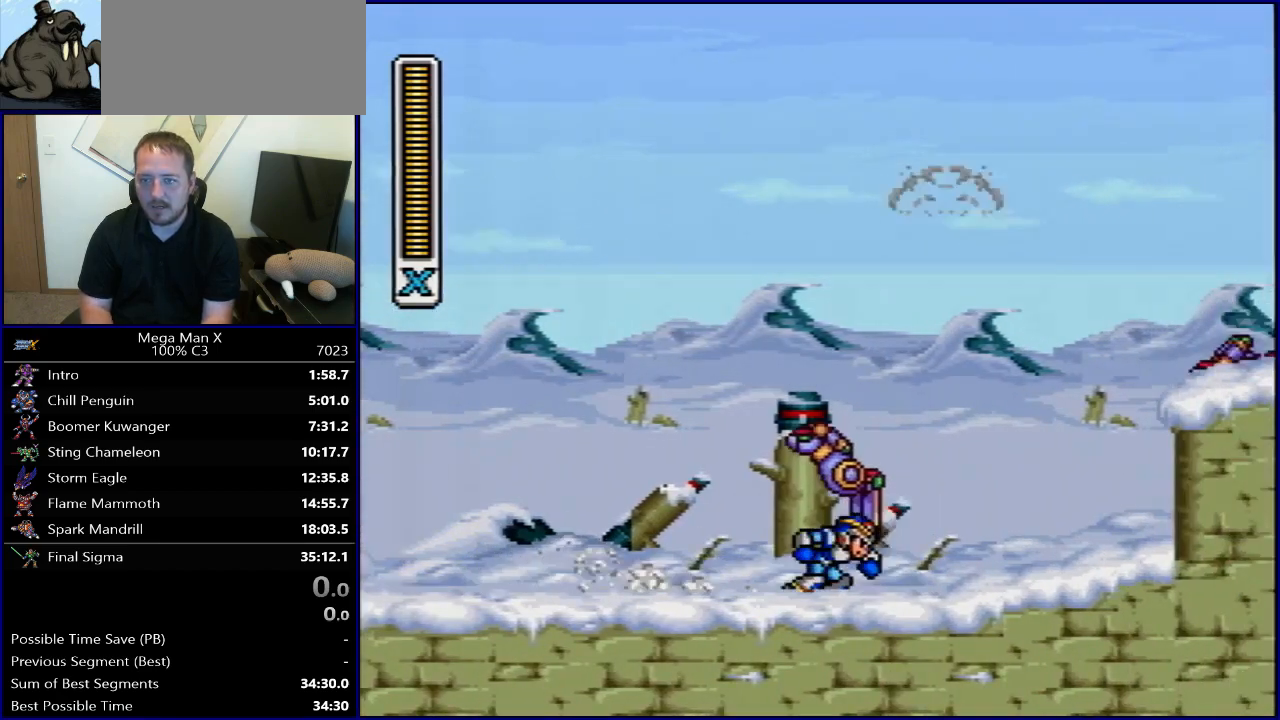
{"buttons": ["B", "R1", "DPAD_RIGHT"], "events": [[233, "B", "down"]]}
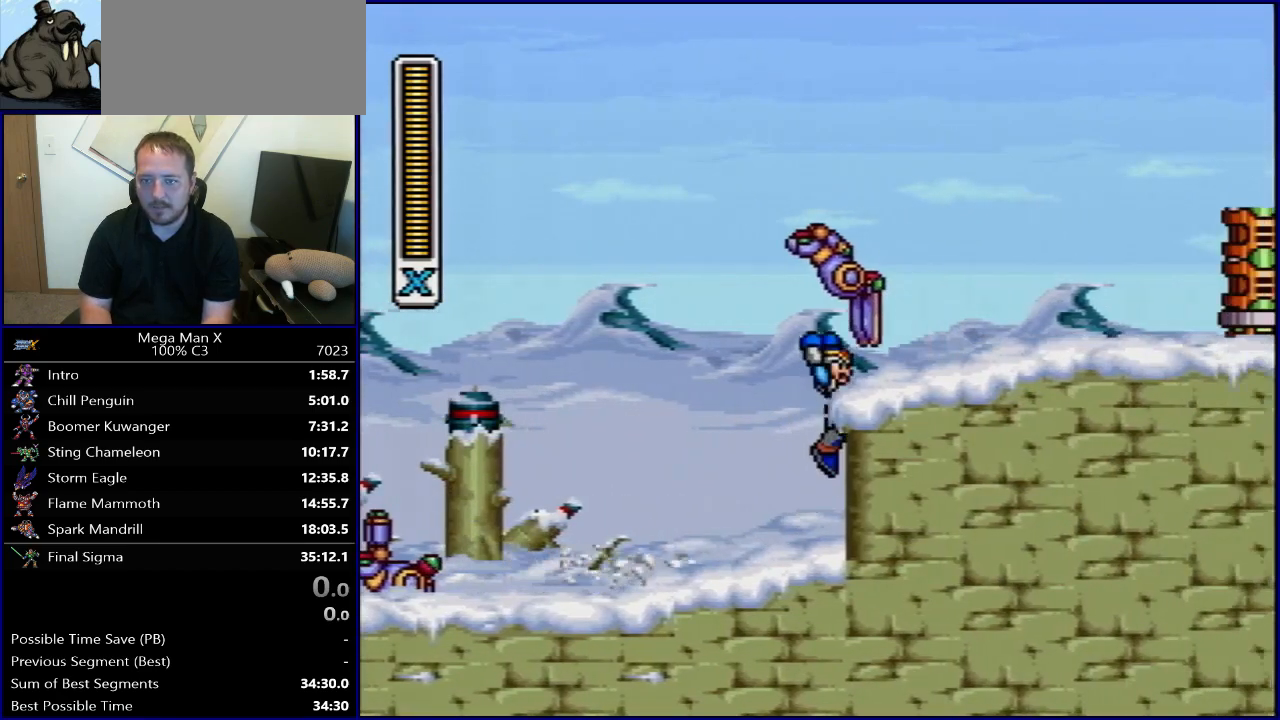
{"buttons": [], "events": [[17, "B", "up"], [17, "R1", "up"], [100, "R1", "down"], [400, "R1", "up"], [483, "DPAD_RIGHT", "up"]]}
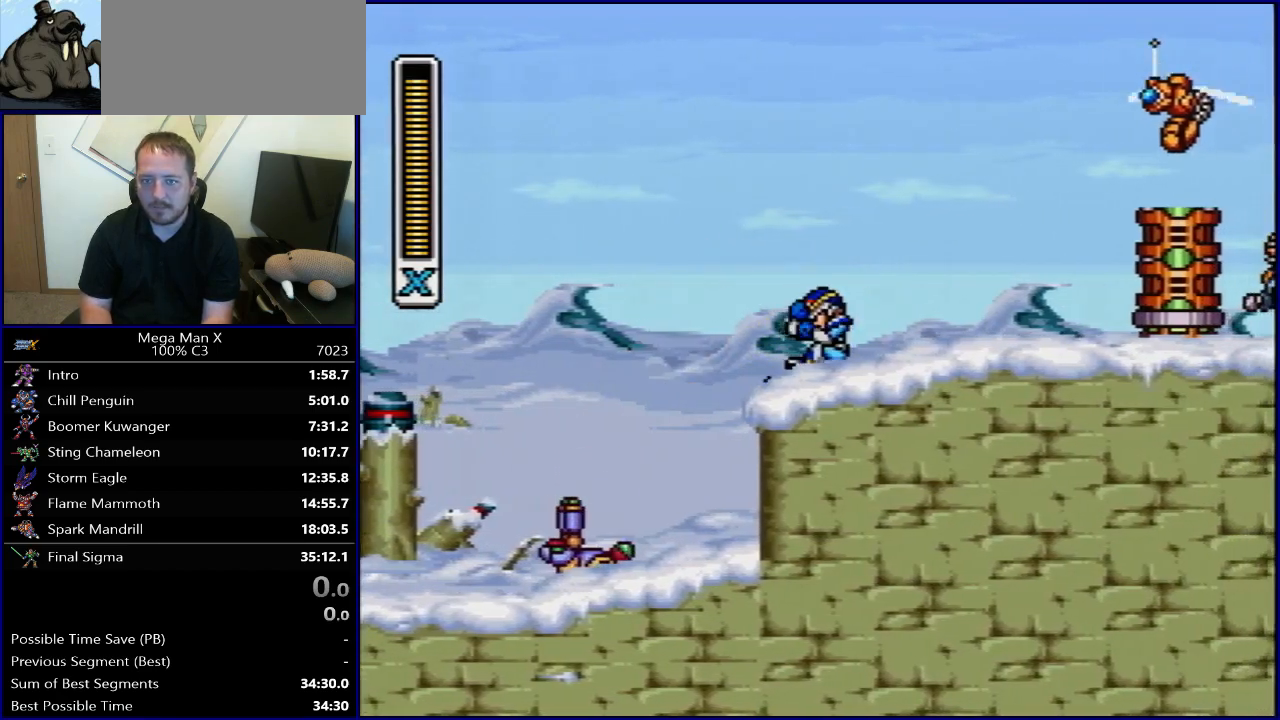
{"buttons": ["Y"], "events": [[100, "SELECT", "down"], [183, "L1", "down"], [267, "L1", "up"], [267, "SELECT", "up"], [483, "Y", "down"]]}
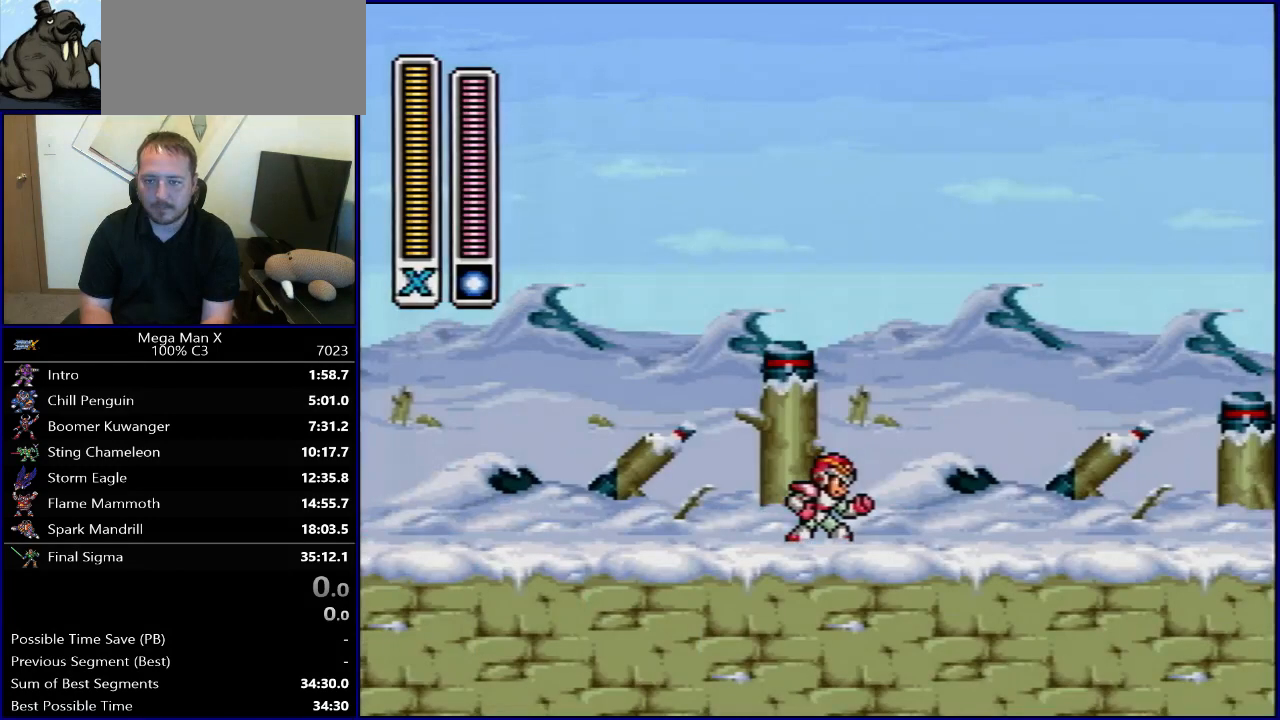
{"buttons": [], "events": [[200, "Y", "up"]]}
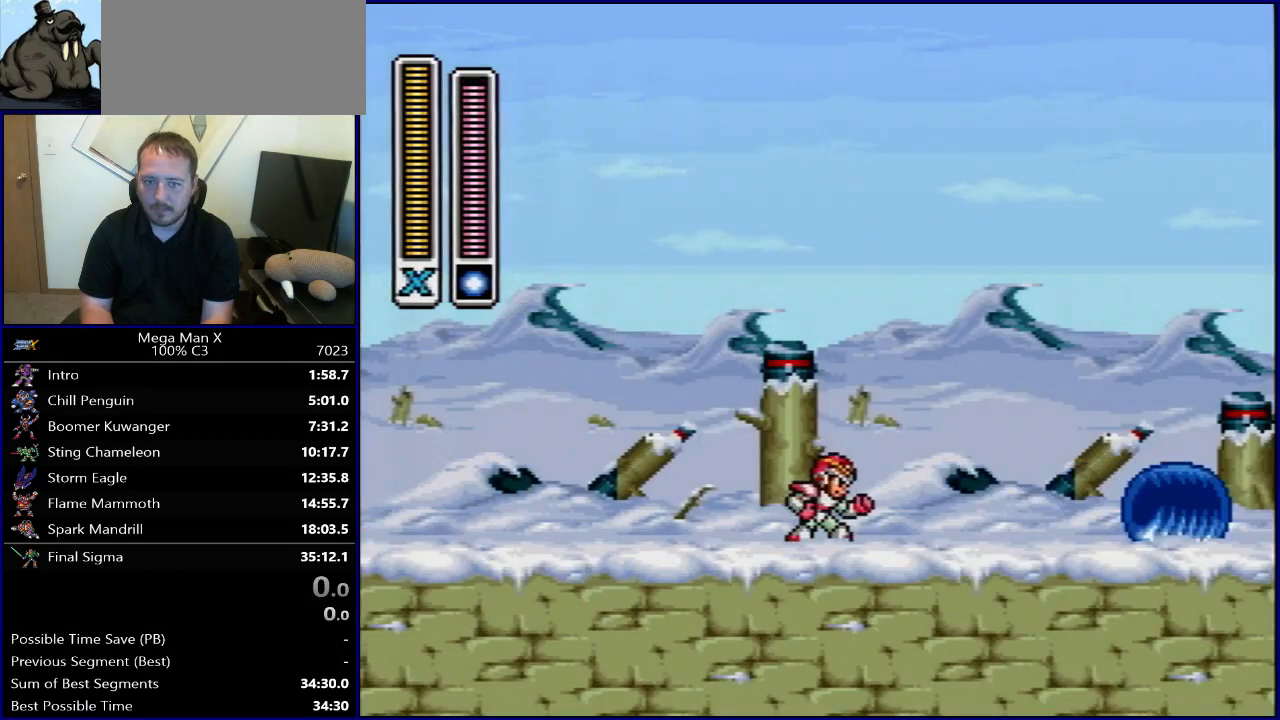
{"buttons": ["X"], "events": [[117, "L1", "down"], [133, "X", "down"], [200, "L1", "up"], [300, "X", "up"], [350, "L1", "down"], [383, "X", "down"], [450, "L1", "up"]]}
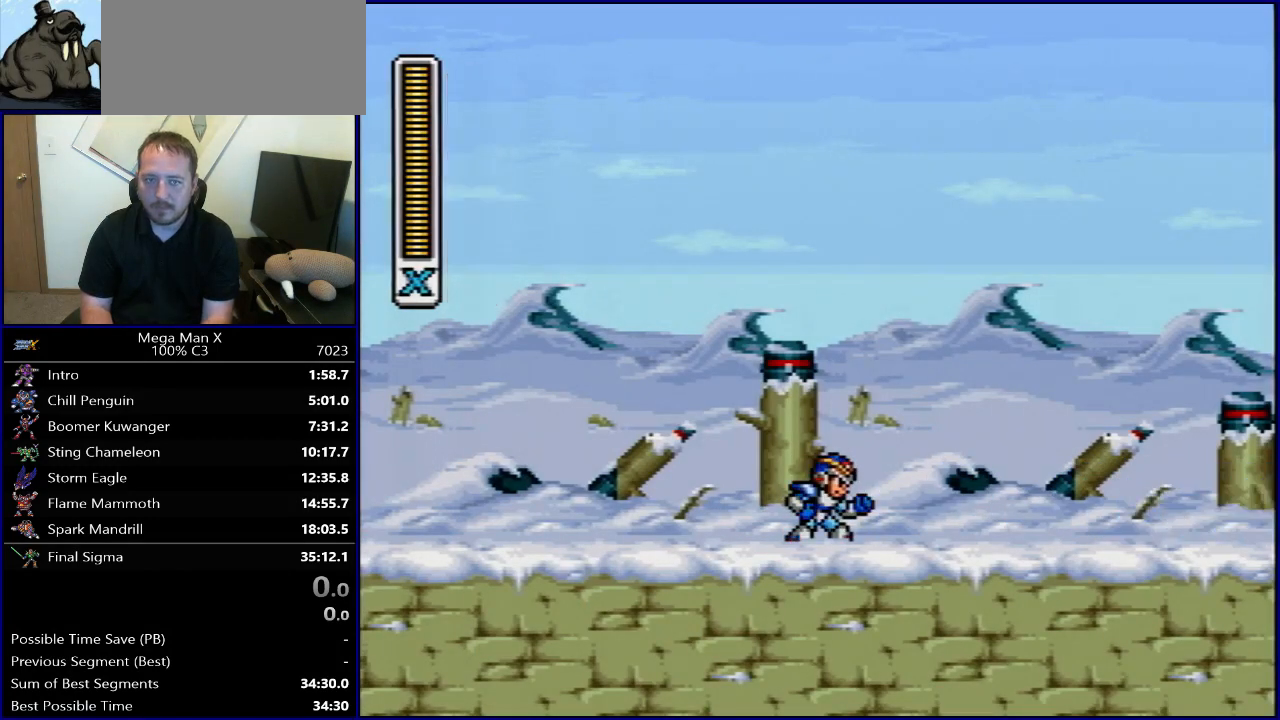
{"buttons": ["Y"], "events": [[33, "X", "up"], [333, "Y", "down"]]}
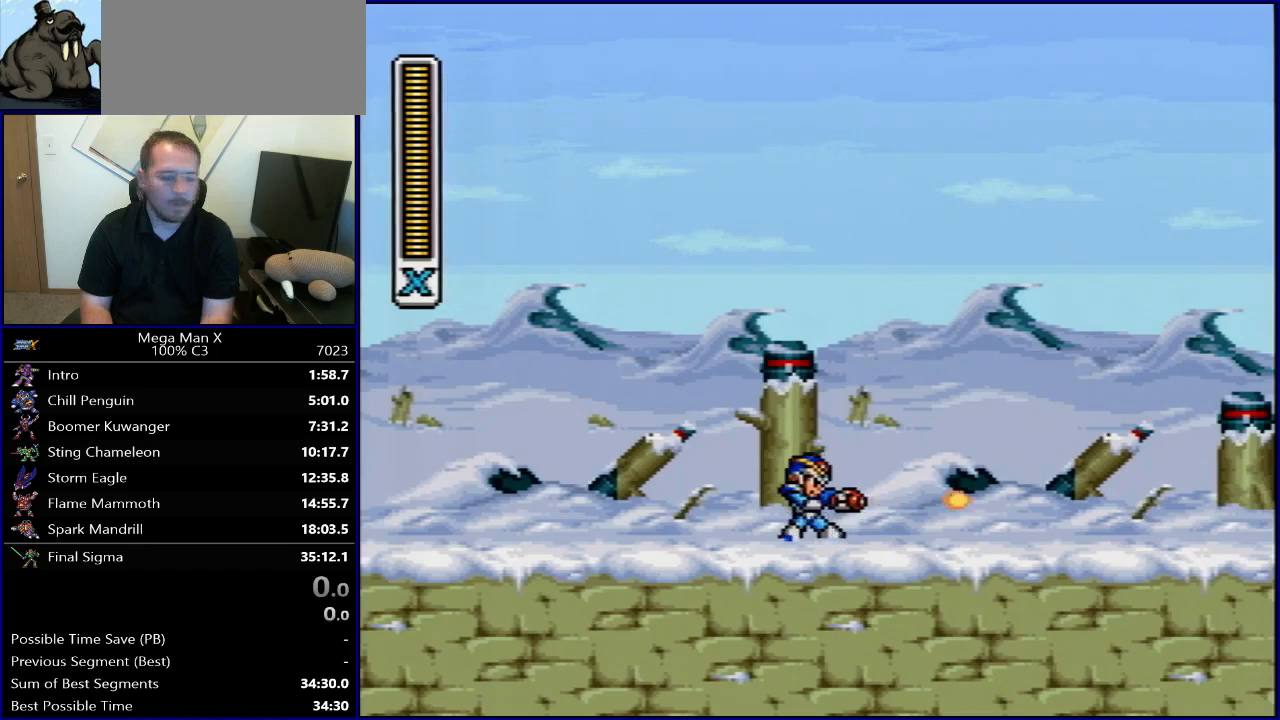
{"buttons": ["B", "Y", "R1", "DPAD_RIGHT"], "events": [[283, "DPAD_RIGHT", "down"], [317, "R1", "down"], [483, "B", "down"]]}
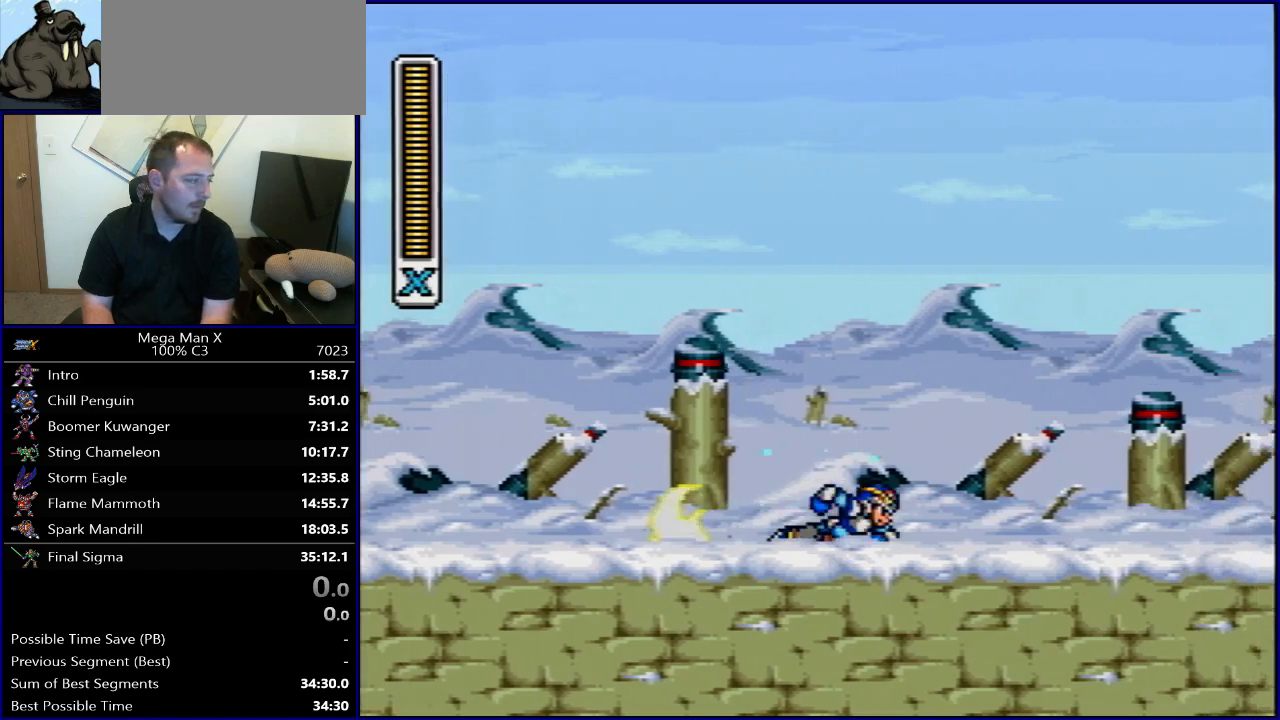
{"buttons": ["Y", "DPAD_RIGHT"], "events": [[467, "R1", "up"], [483, "B", "up"]]}
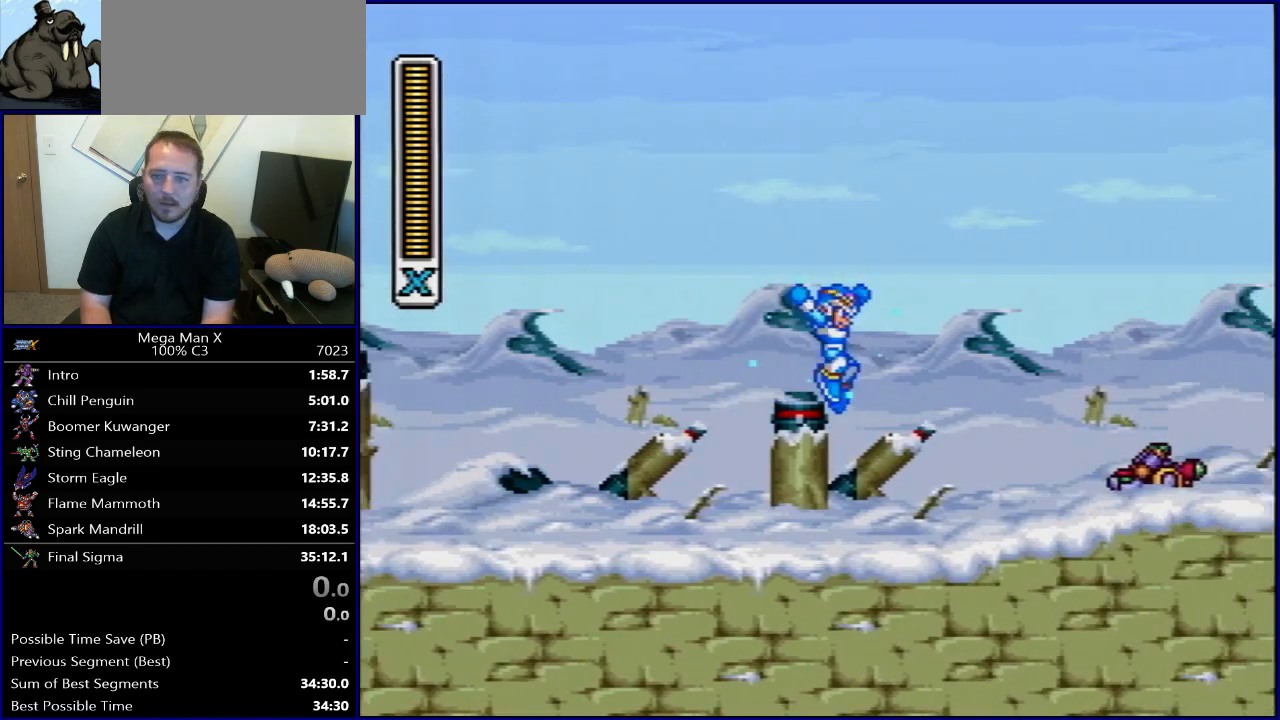
{"buttons": ["Y", "R1", "DPAD_RIGHT"], "events": [[217, "R1", "down"]]}
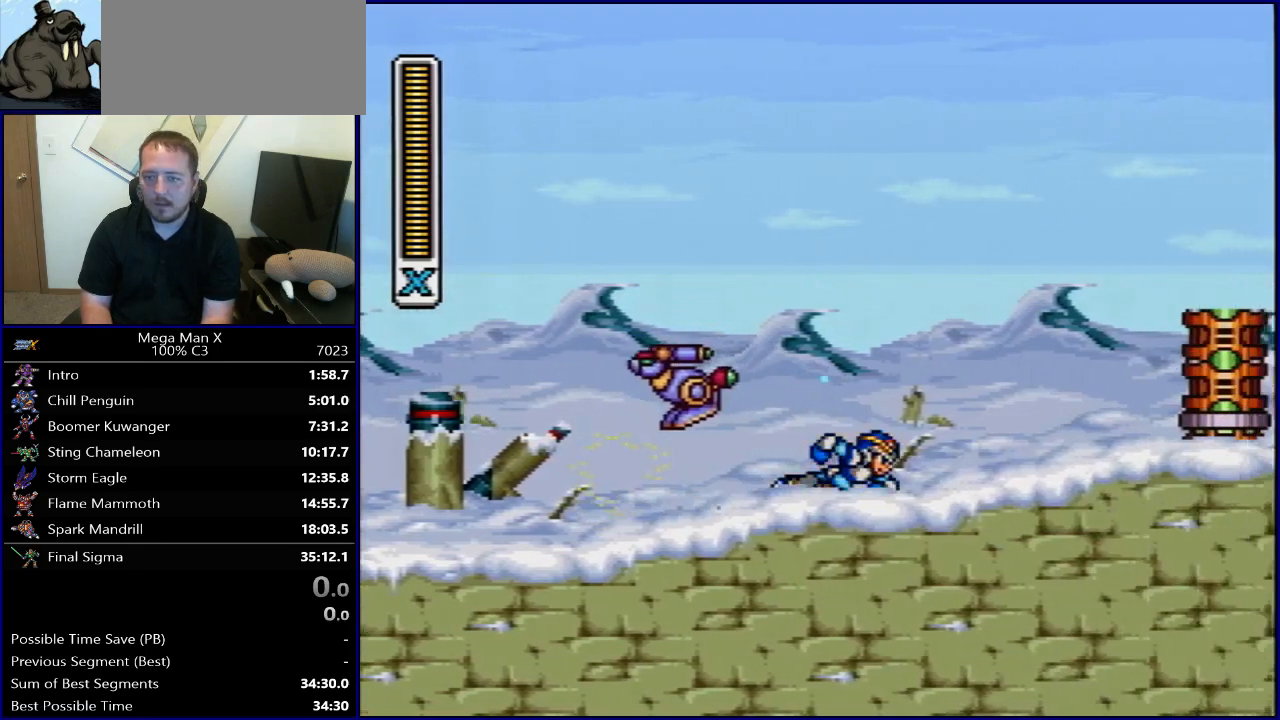
{"buttons": ["B", "R1", "DPAD_RIGHT"], "events": [[150, "B", "down"], [233, "Y", "up"]]}
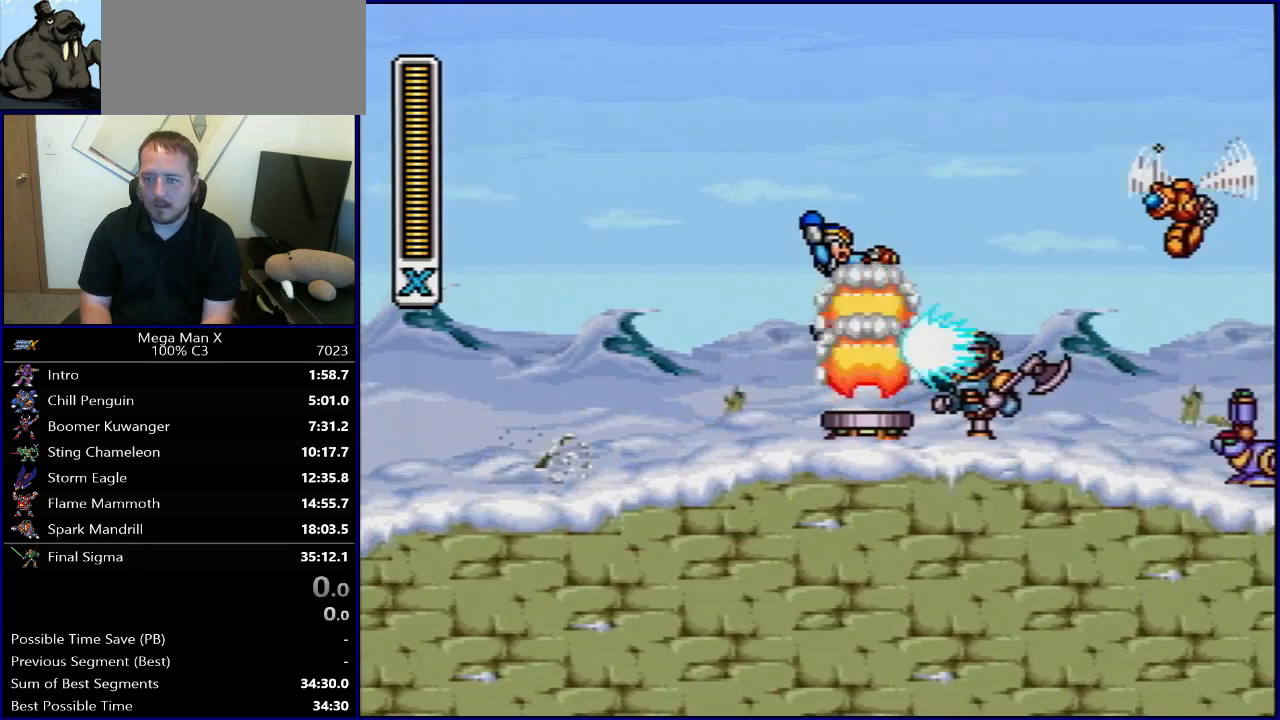
{"buttons": ["DPAD_RIGHT"], "events": [[133, "B", "up"], [133, "R1", "up"]]}
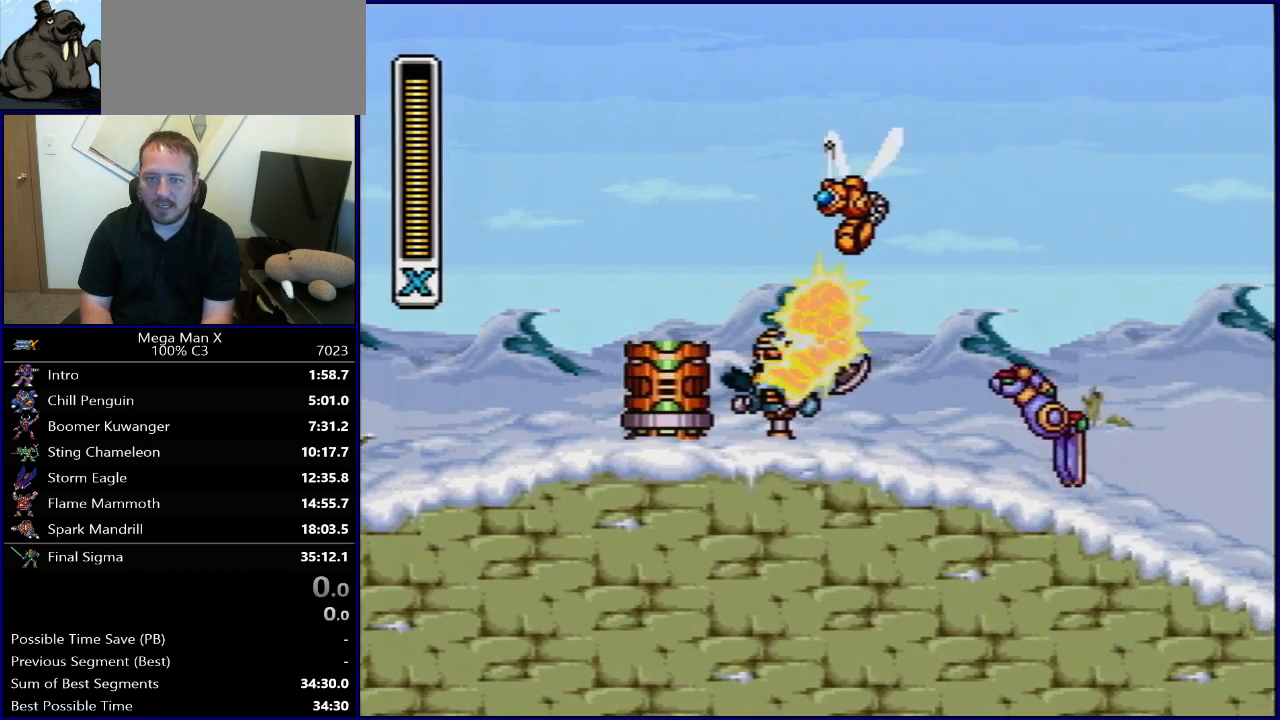
{"buttons": ["R1", "DPAD_LEFT"], "events": [[33, "DPAD_RIGHT", "up"], [133, "DPAD_LEFT", "down"], [283, "R1", "down"], [333, "Y", "down"], [350, "B", "down"], [450, "Y", "up"], [483, "B", "up"]]}
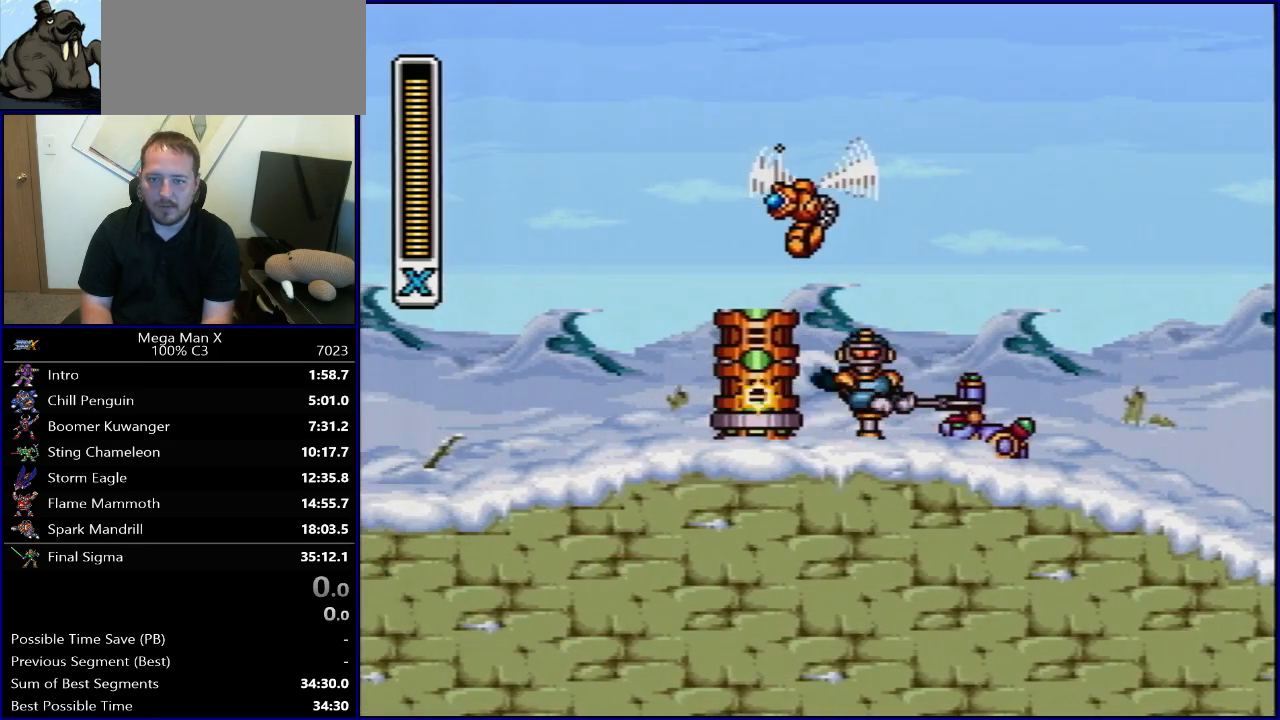
{"buttons": ["R1", "DPAD_RIGHT"], "events": [[17, "DPAD_LEFT", "up"], [17, "R1", "up"], [67, "Y", "down"], [83, "DPAD_RIGHT", "down"], [200, "Y", "up"], [483, "R1", "down"]]}
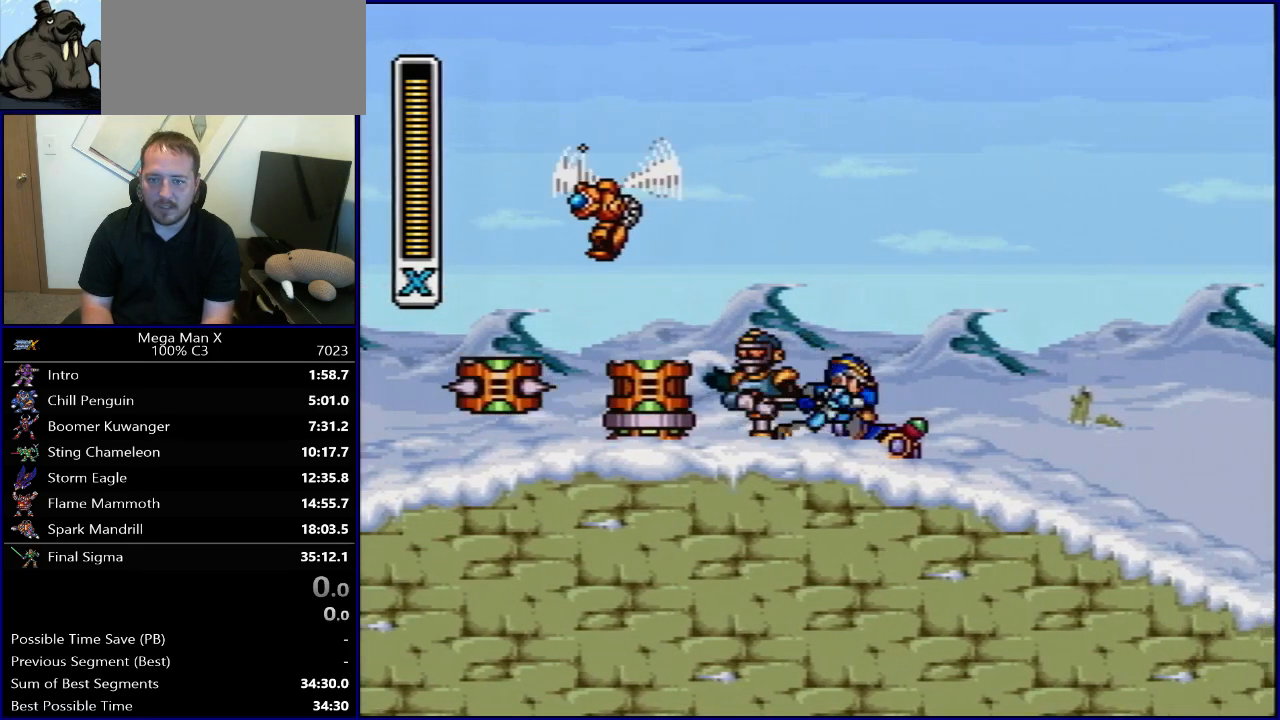
{"buttons": ["SELECT"], "events": [[33, "B", "down"], [300, "B", "up"], [333, "R1", "up"], [383, "DPAD_RIGHT", "up"], [467, "SELECT", "down"]]}
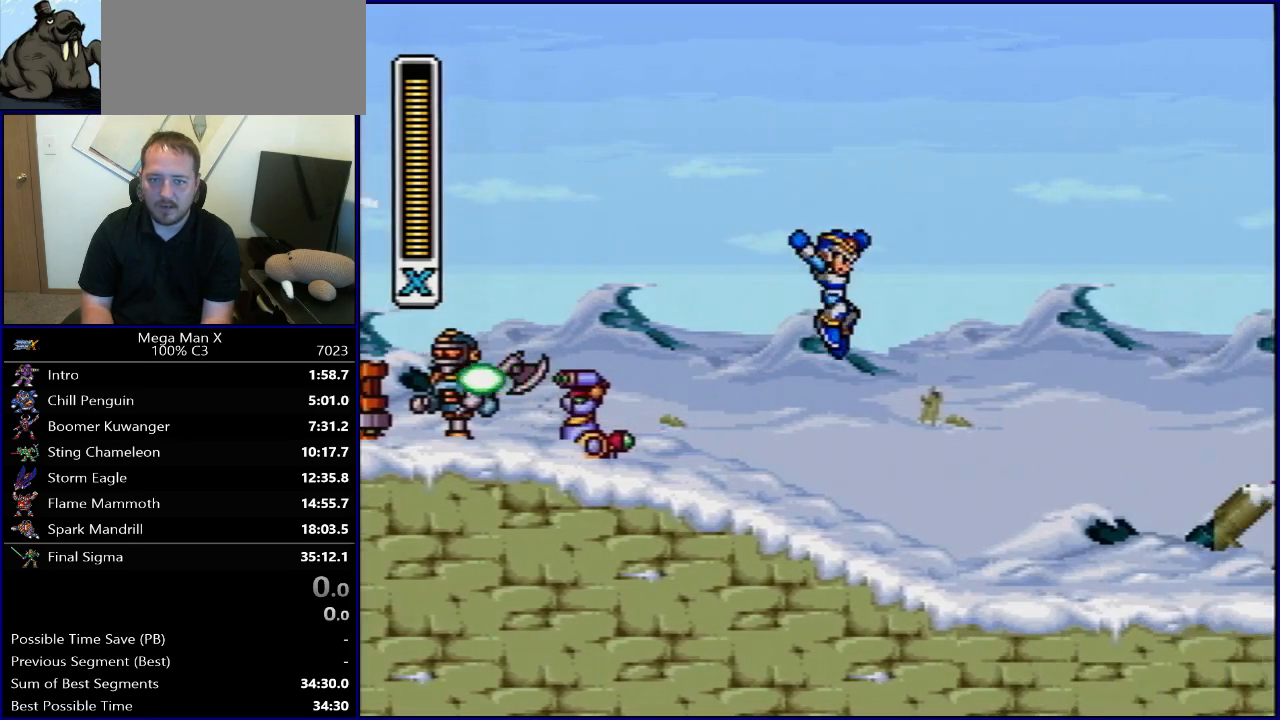
{"buttons": [], "events": [[50, "L1", "down"], [100, "SELECT", "up"], [117, "L1", "up"], [283, "DPAD_RIGHT", "down"], [417, "Y", "down"], [467, "DPAD_RIGHT", "up"], [500, "Y", "up"]]}
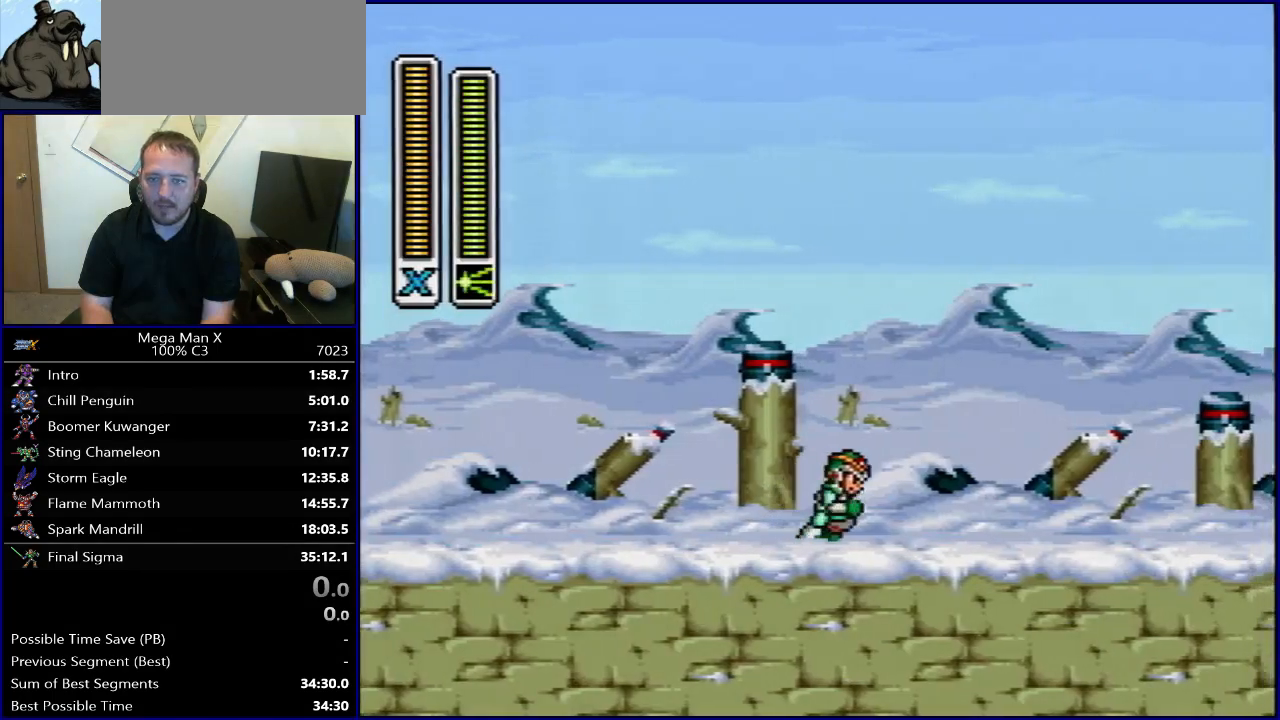
{"buttons": ["X", "L1"], "events": [[450, "L1", "down"], [450, "X", "down"]]}
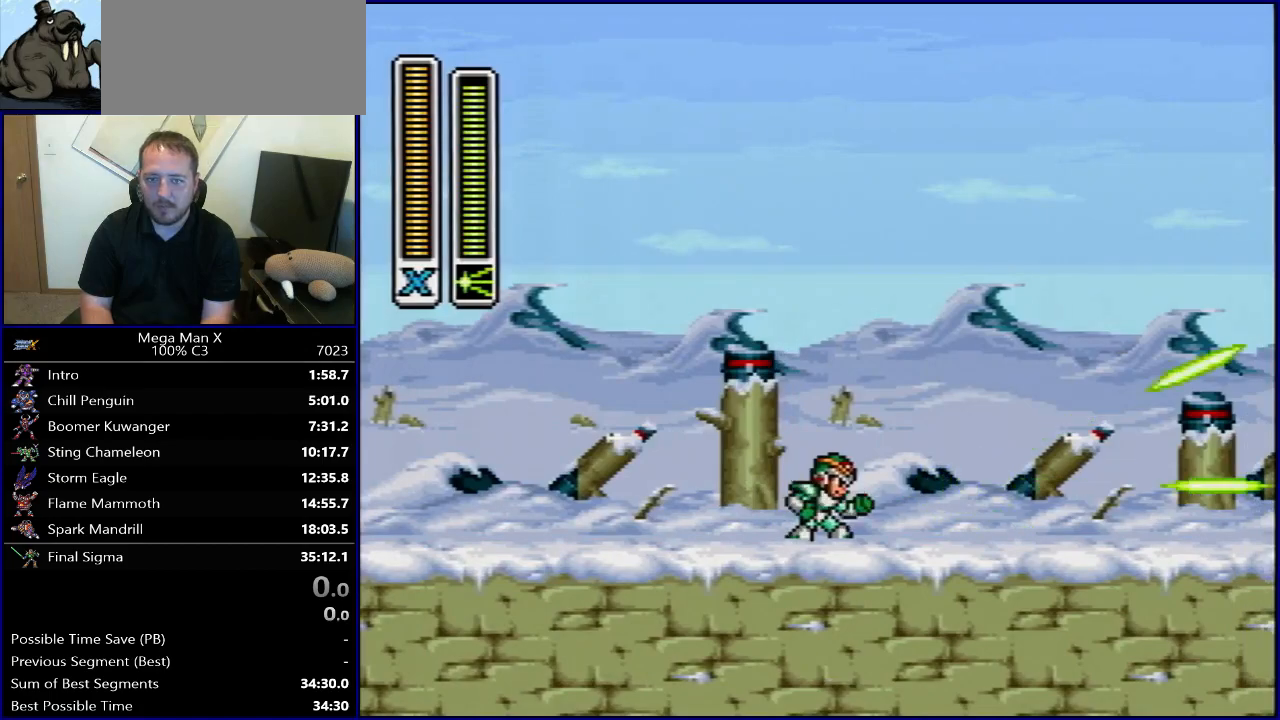
{"buttons": ["Y"], "events": [[67, "L1", "up"], [100, "X", "up"], [200, "L1", "down"], [217, "X", "down"], [300, "L1", "up"], [350, "X", "up"], [450, "Y", "down"]]}
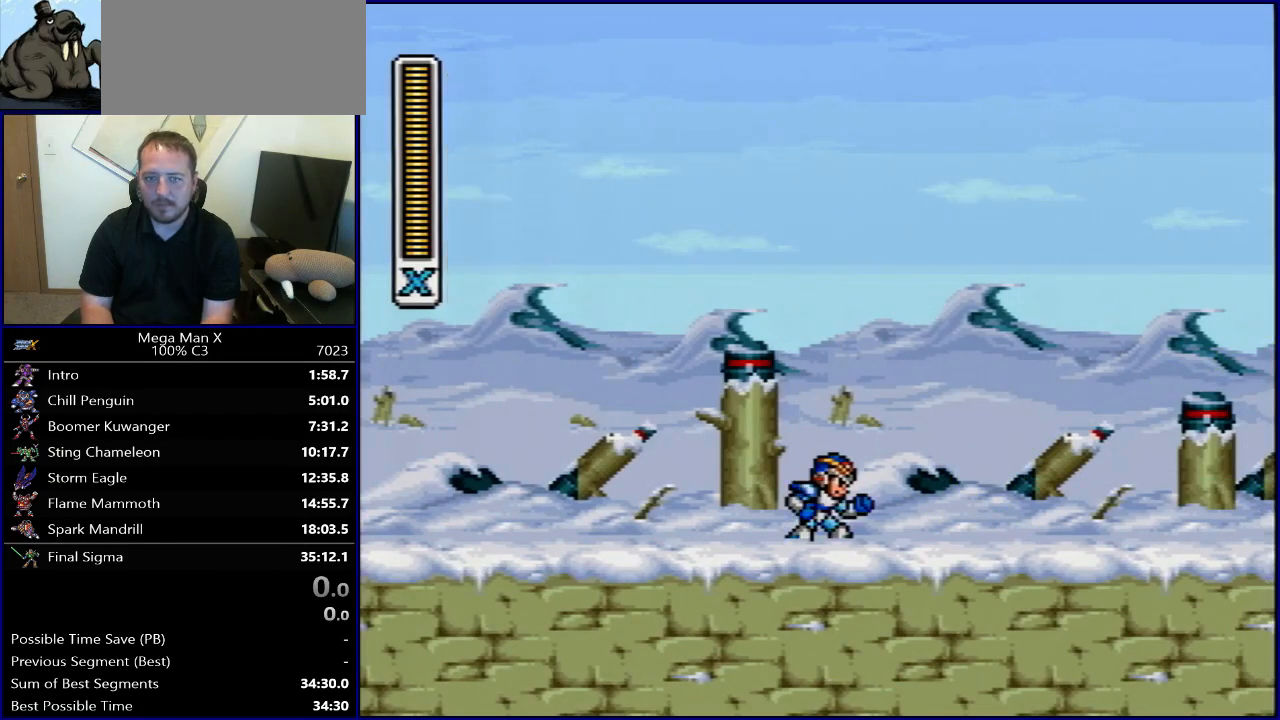
{"buttons": ["B", "Y", "R1", "DPAD_RIGHT"], "events": [[183, "DPAD_RIGHT", "down"], [233, "R1", "down"], [433, "B", "down"]]}
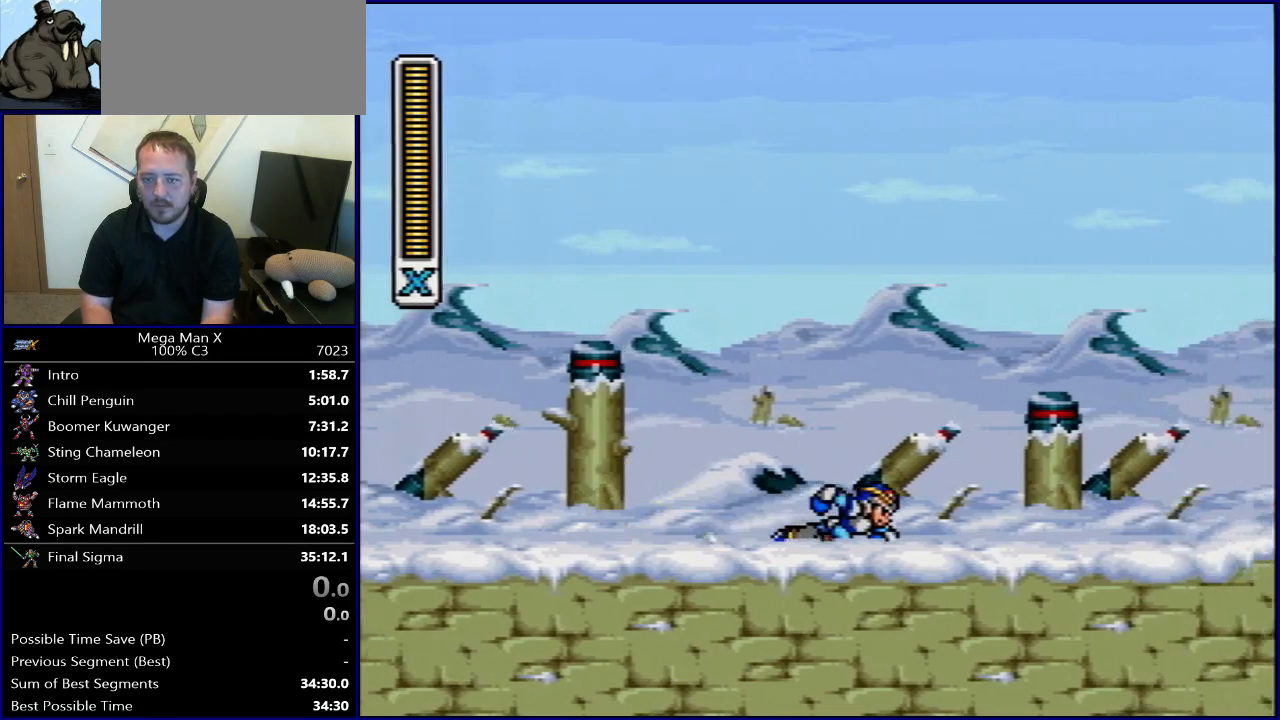
{"buttons": ["Y", "DPAD_RIGHT"], "events": [[317, "B", "up"], [350, "R1", "up"]]}
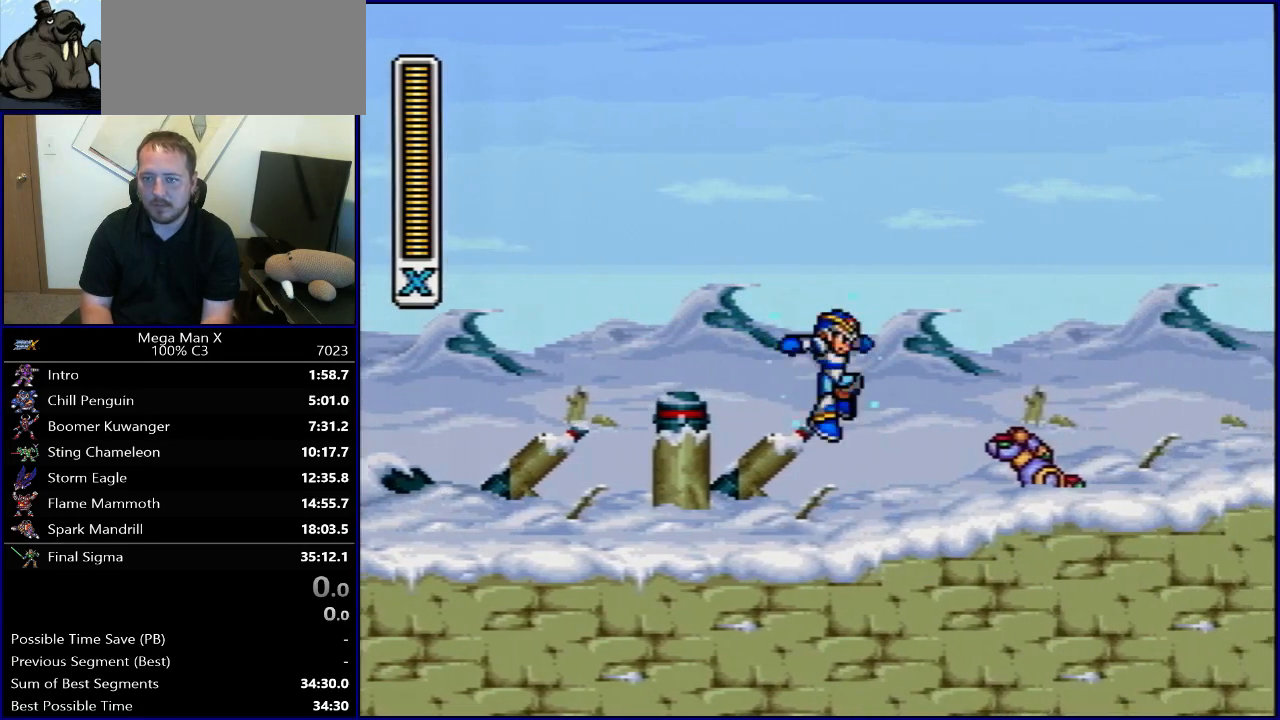
{"buttons": ["Y", "DPAD_RIGHT"], "events": [[183, "R1", "down"], [400, "R1", "up"]]}
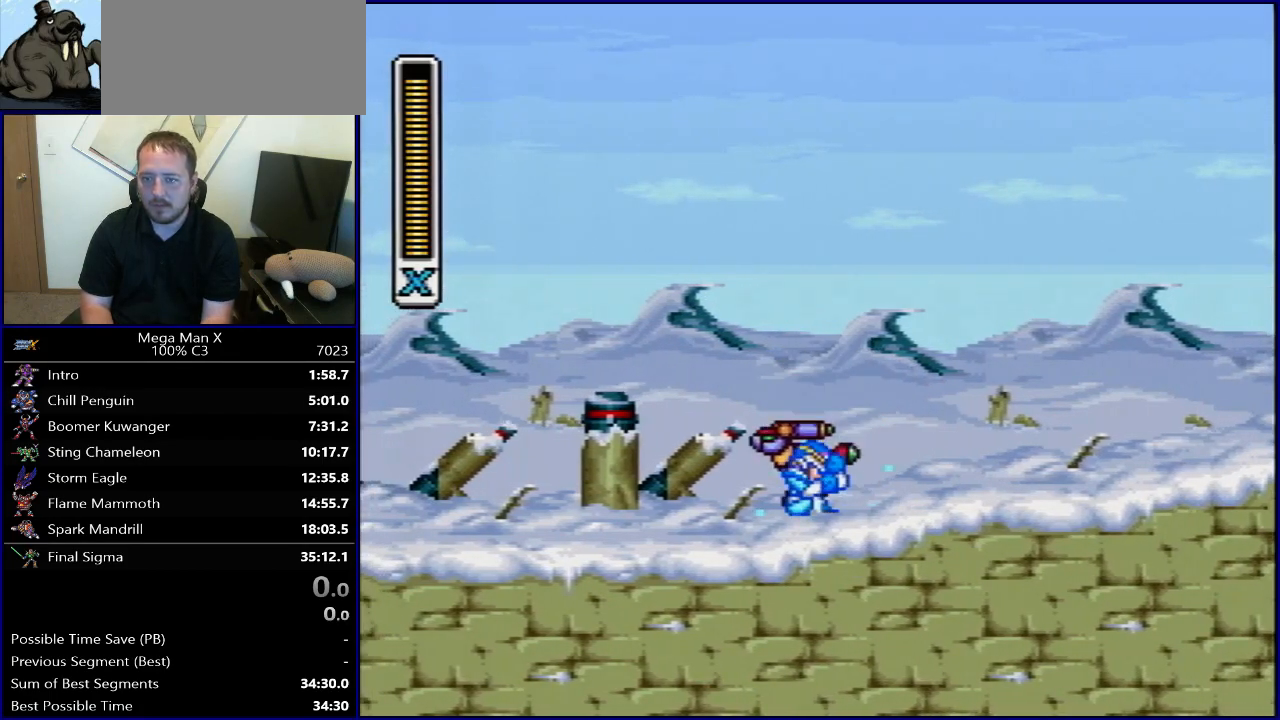
{"buttons": ["B", "Y", "R1", "DPAD_RIGHT"], "events": [[133, "R1", "down"], [433, "B", "down"]]}
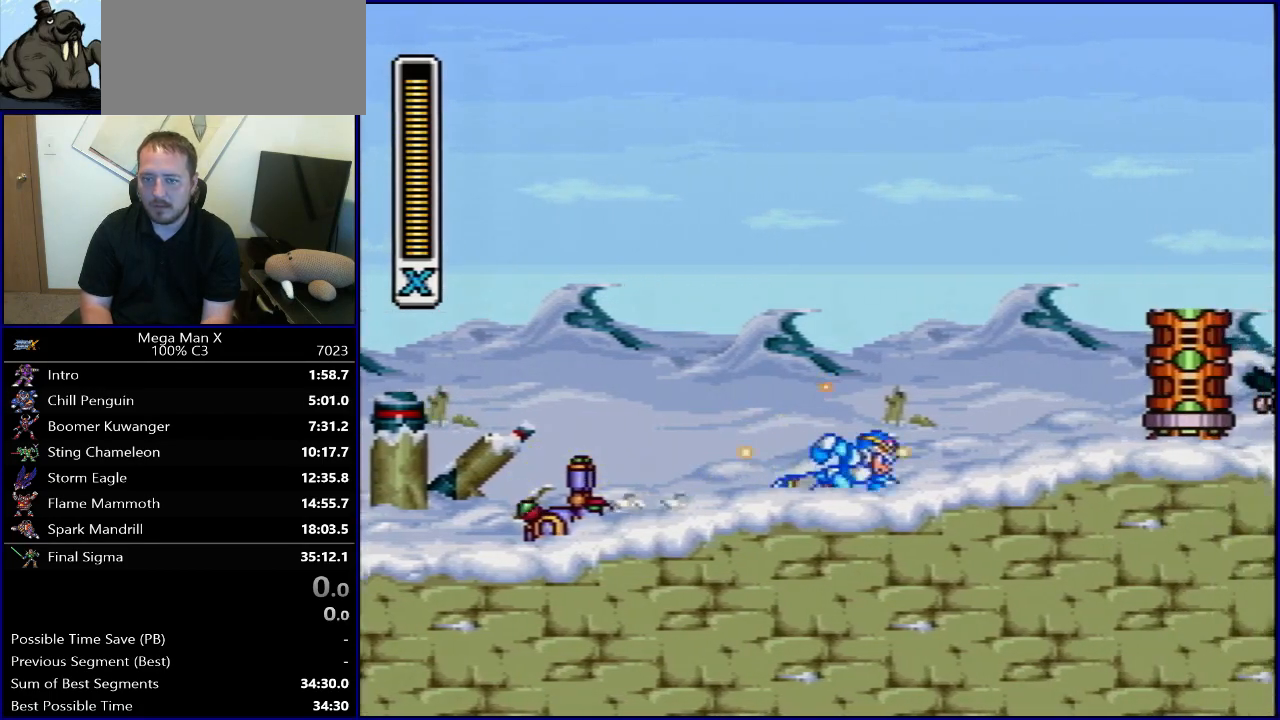
{"buttons": ["B", "R1", "DPAD_RIGHT"], "events": [[167, "Y", "up"], [267, "R1", "up"], [283, "B", "up"], [467, "R1", "down"], [500, "B", "down"]]}
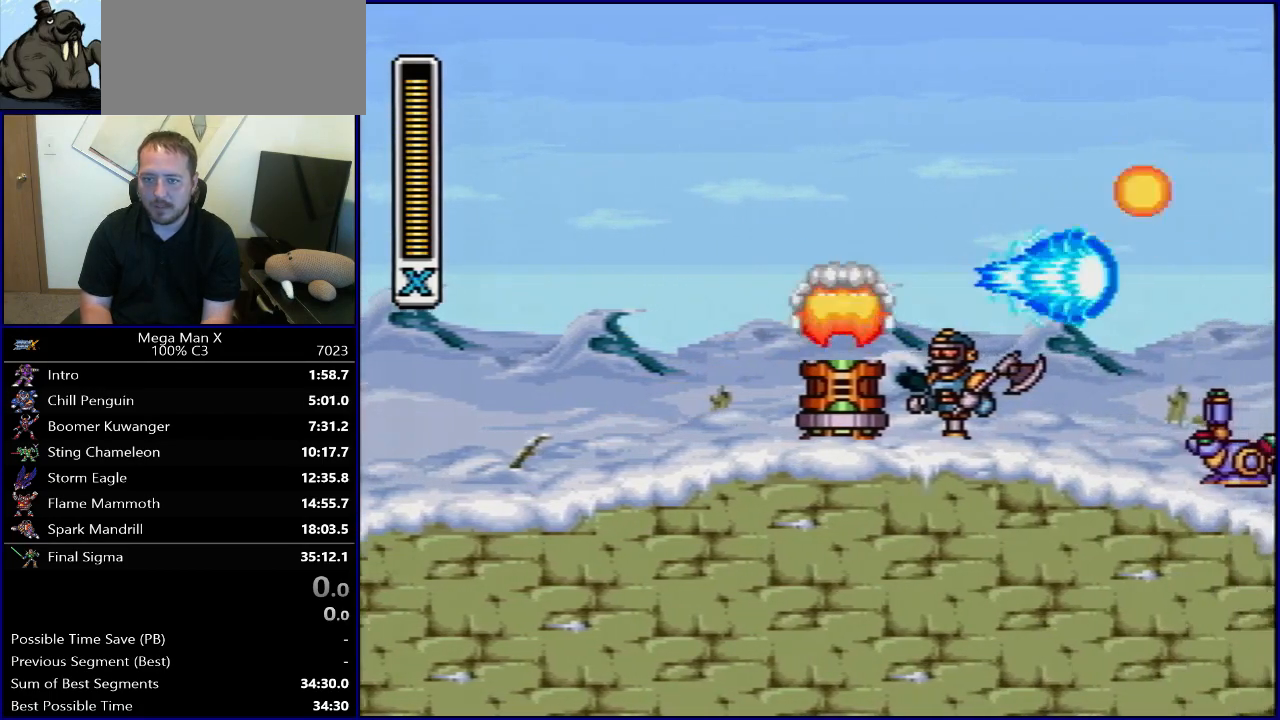
{"buttons": ["R1", "DPAD_RIGHT"], "events": [[117, "Y", "down"], [267, "Y", "up"], [500, "B", "up"]]}
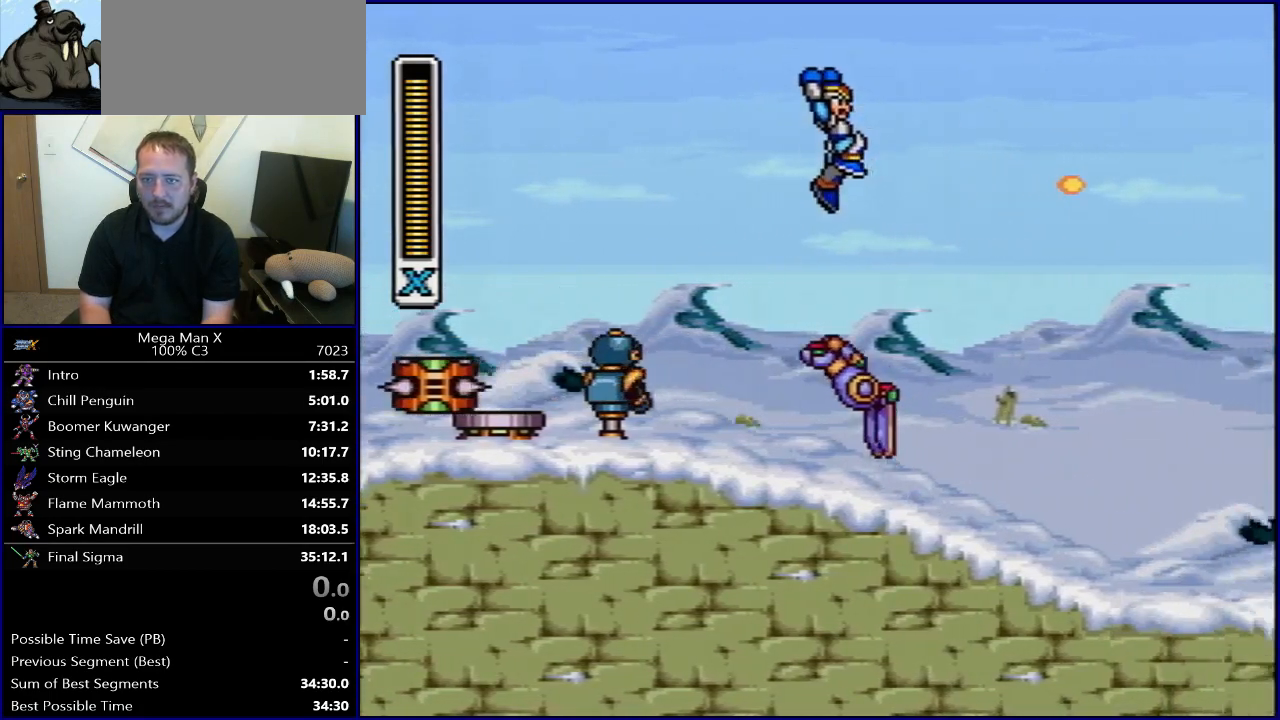
{"buttons": ["DPAD_RIGHT"], "events": [[33, "R1", "up"], [267, "Y", "down"], [383, "Y", "up"]]}
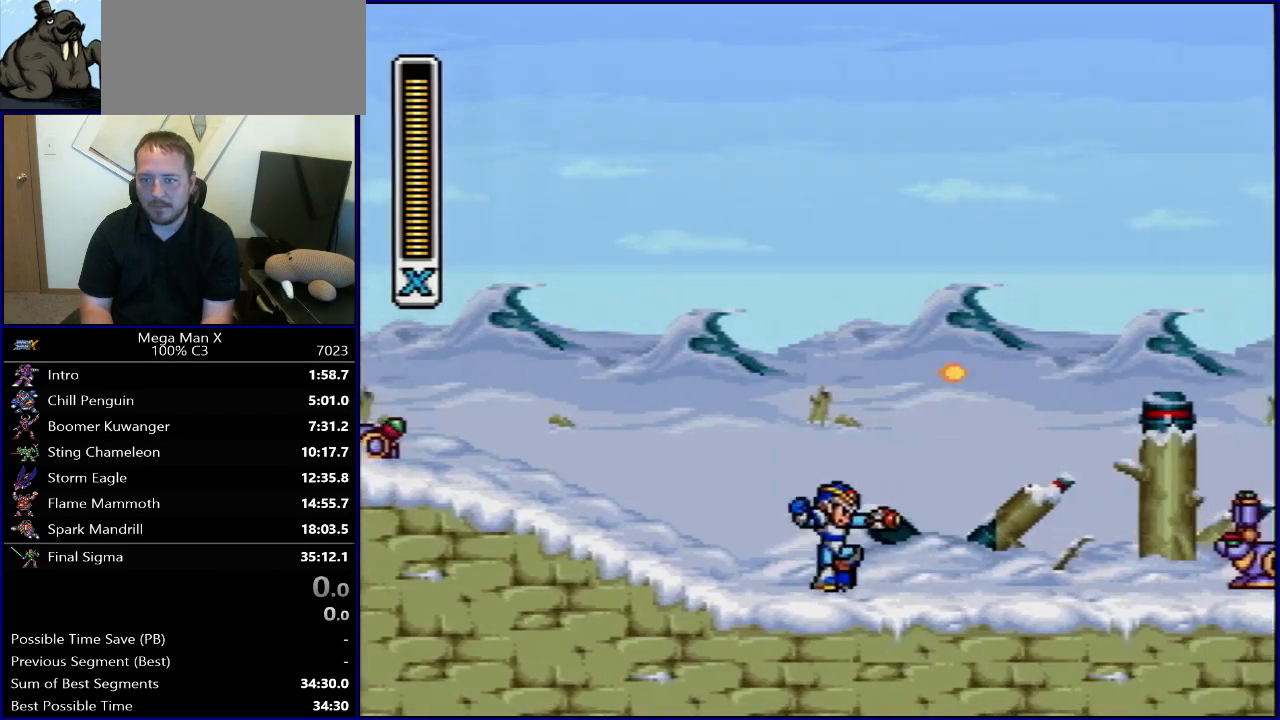
{"buttons": ["R1", "DPAD_RIGHT"], "events": [[17, "R1", "down"]]}
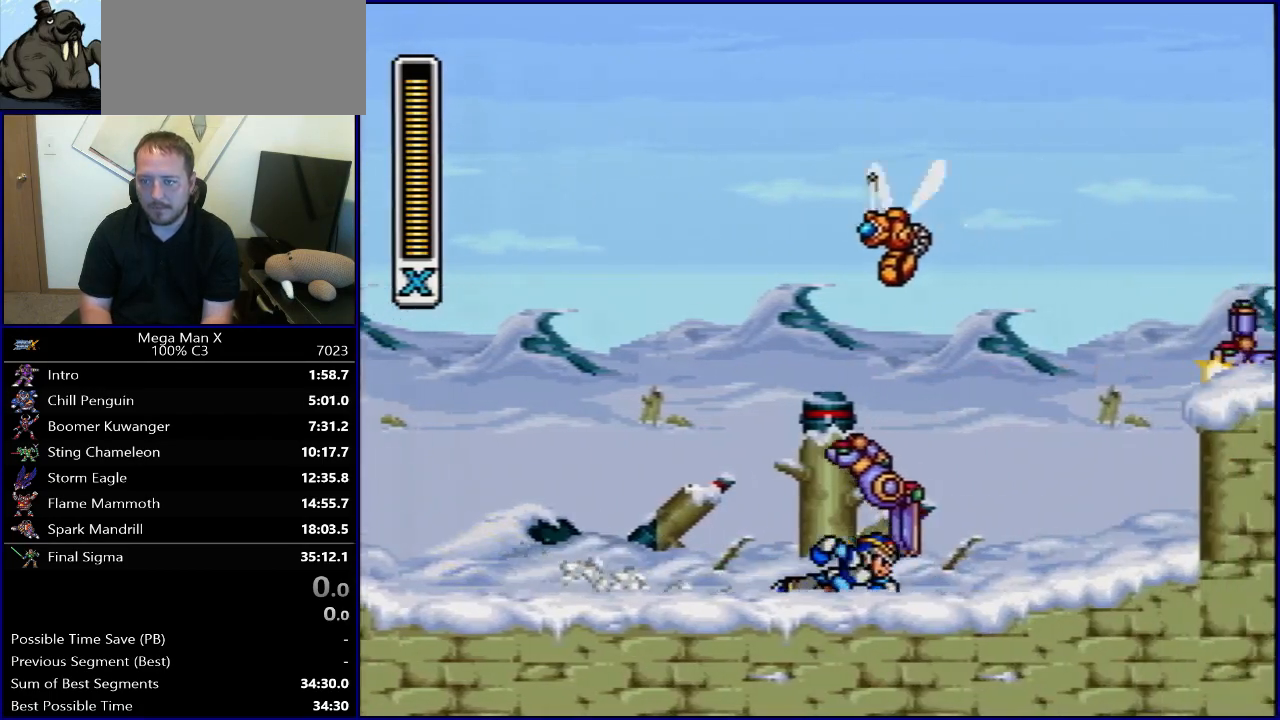
{"buttons": ["B", "R1", "DPAD_RIGHT"], "events": [[33, "R1", "up"], [83, "R1", "down"], [333, "B", "down"]]}
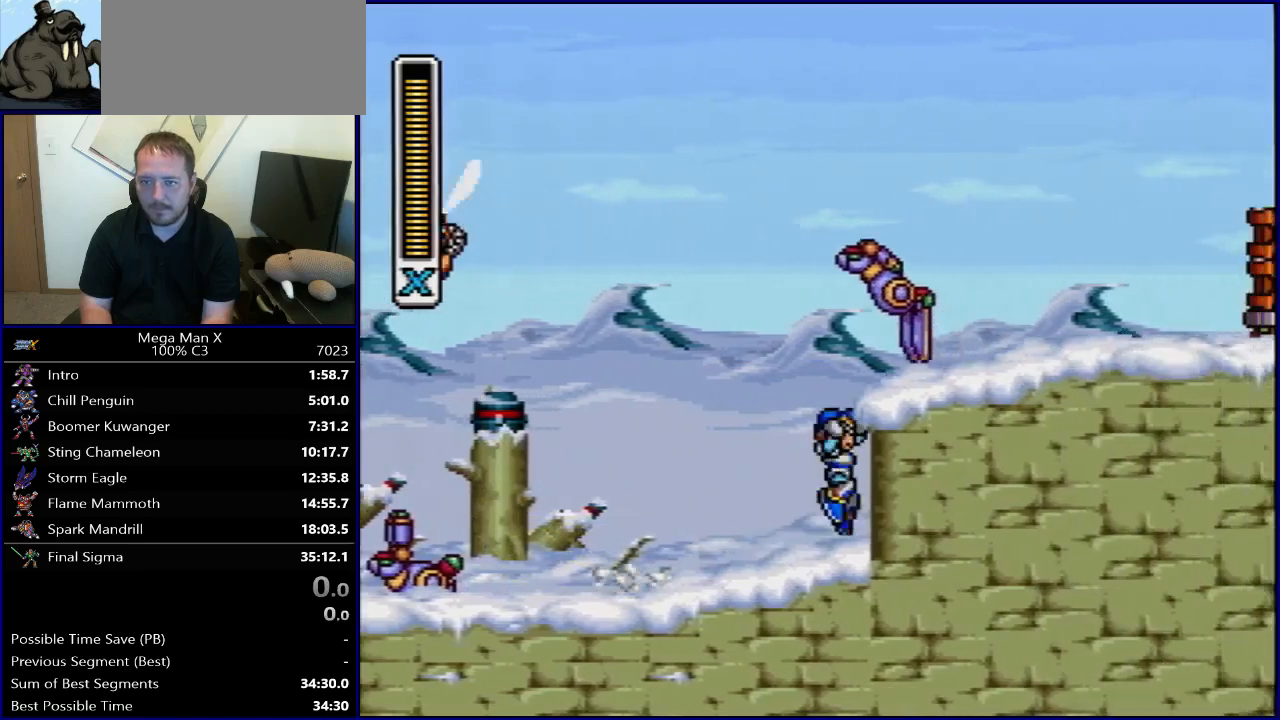
{"buttons": ["B", "R1", "DPAD_RIGHT"], "events": [[100, "B", "up"], [100, "R1", "up"], [183, "R1", "down"], [333, "B", "down"]]}